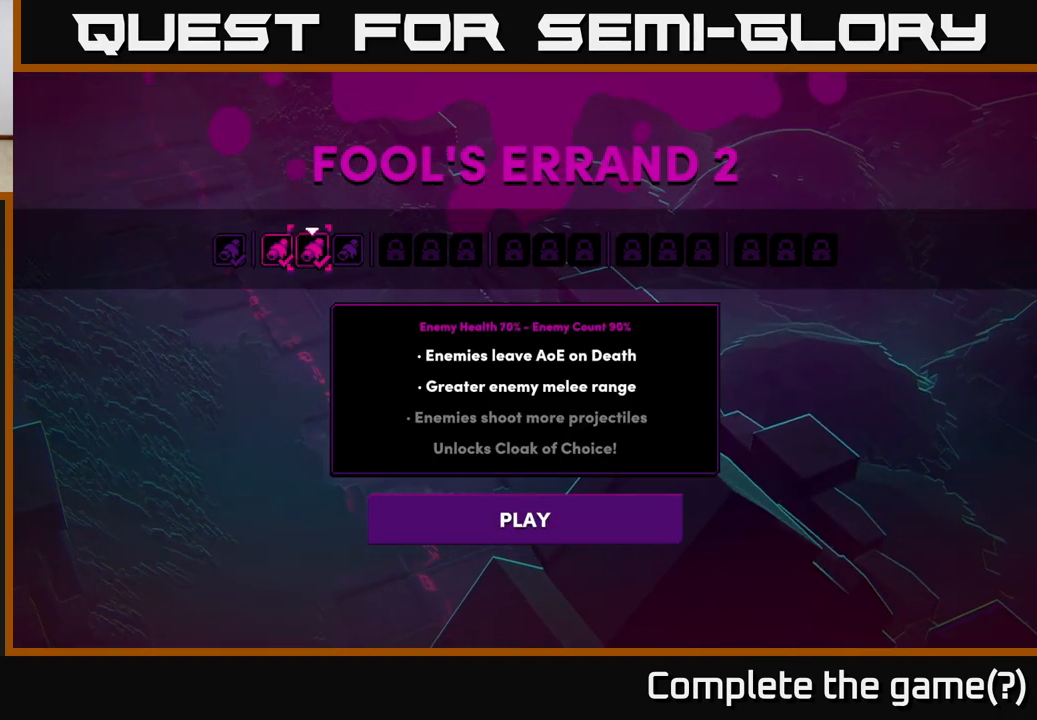
Gameplay with a controller (Xbox layout); each line is a JSON object with the inputs held at the frame after it. "events" lists button and stick changes between this image and that frame as [ms after this image, input, new state], when the widget could be followed in between.
{"buttons": [], "left_stick": "right", "right_stick": "center", "events": [[117, "left_stick", "center"], [317, "left_stick", "right"]]}
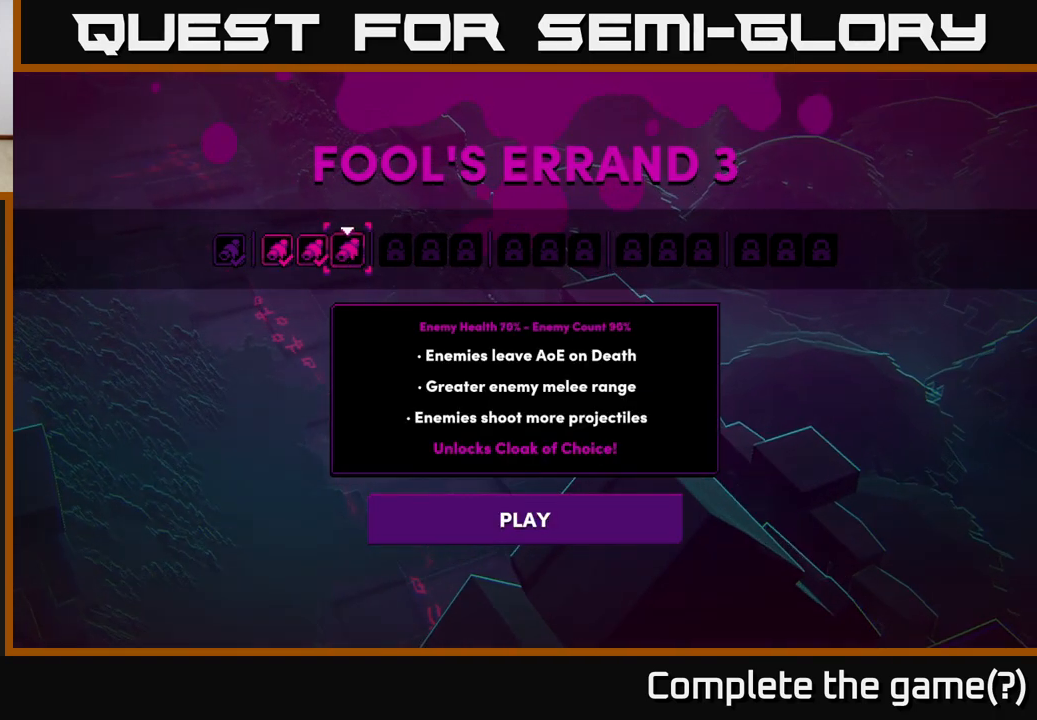
{"buttons": [], "left_stick": "center", "right_stick": "center", "events": [[33, "left_stick", "center"], [317, "left_stick", "right"], [500, "left_stick", "center"]]}
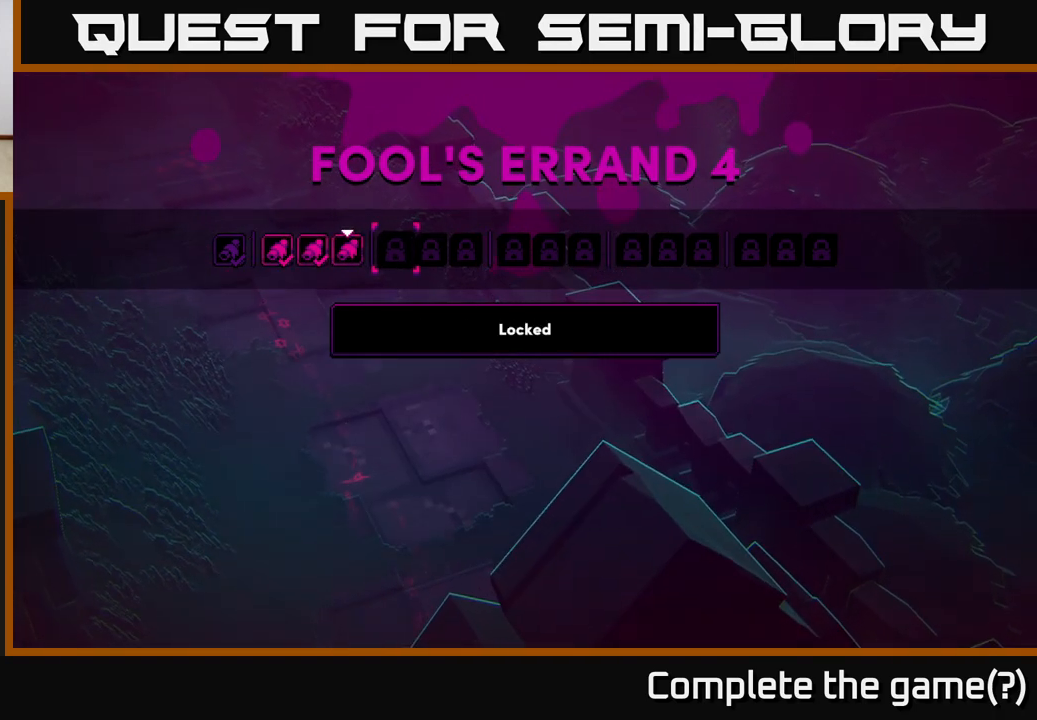
{"buttons": [], "left_stick": "left", "right_stick": "center", "events": [[500, "left_stick", "left"]]}
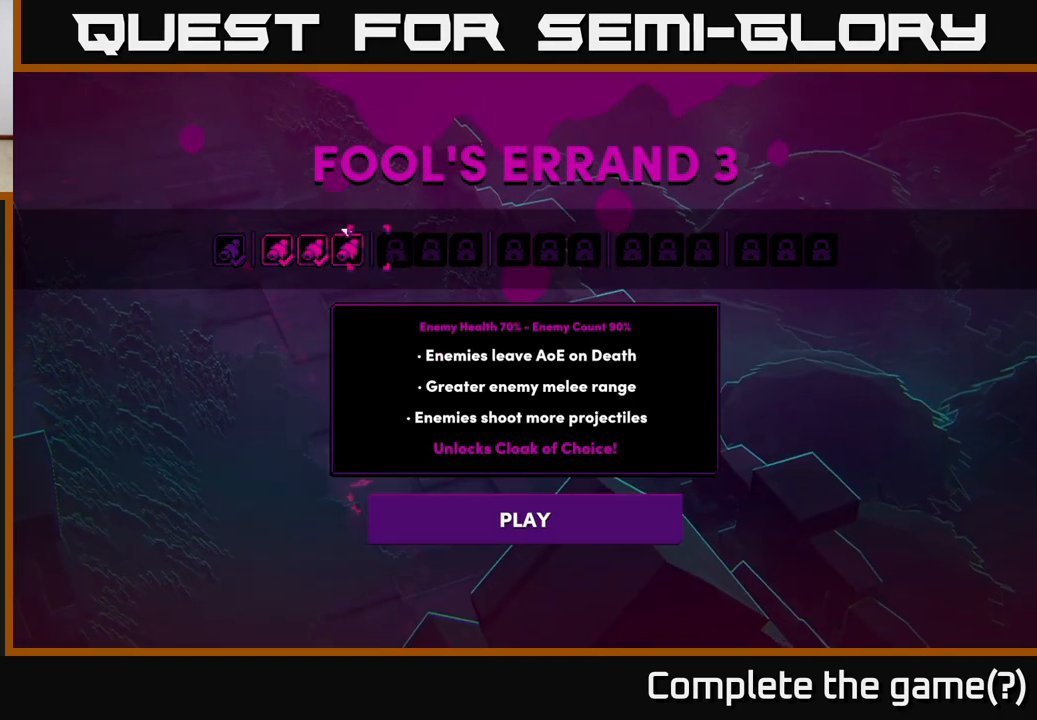
{"buttons": [], "left_stick": "left", "right_stick": "center", "events": [[183, "left_stick", "center"], [350, "left_stick", "left"]]}
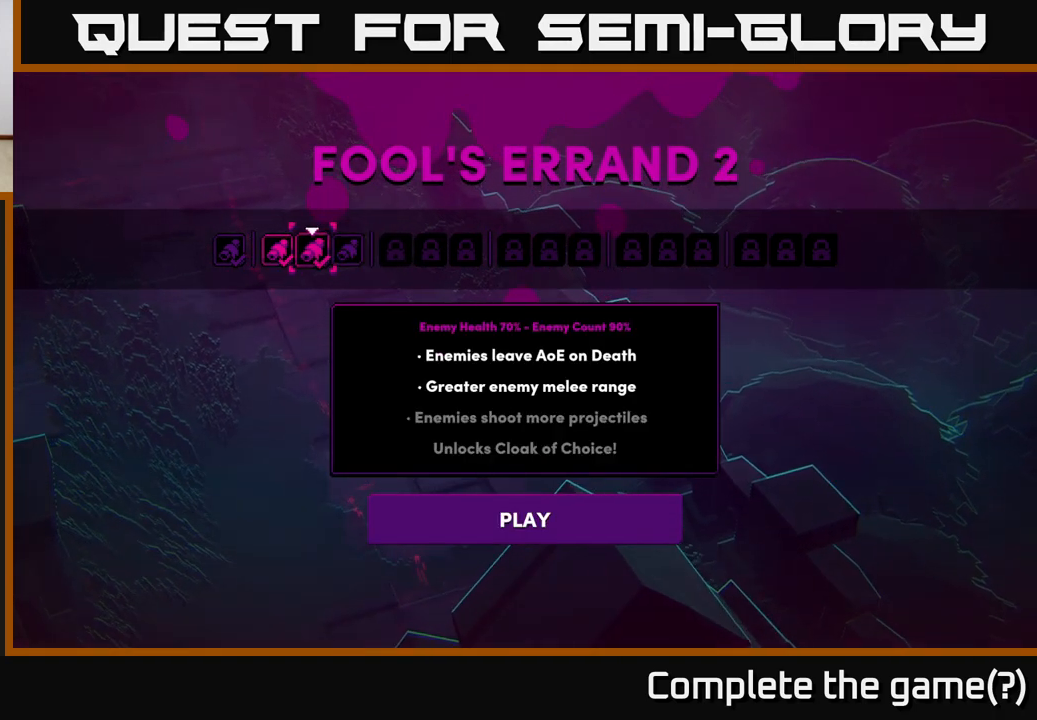
{"buttons": [], "left_stick": "center", "right_stick": "center", "events": [[67, "left_stick", "center"], [233, "left_stick", "left"], [433, "left_stick", "center"]]}
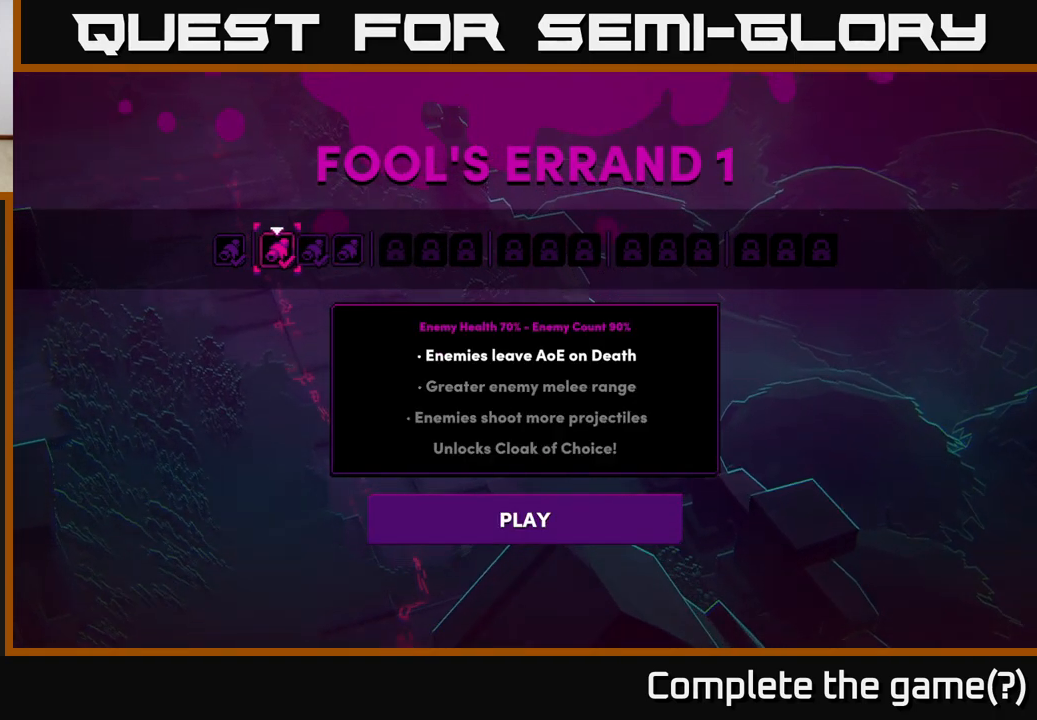
{"buttons": [], "left_stick": "center", "right_stick": "center", "events": [[83, "left_stick", "left"], [267, "left_stick", "center"]]}
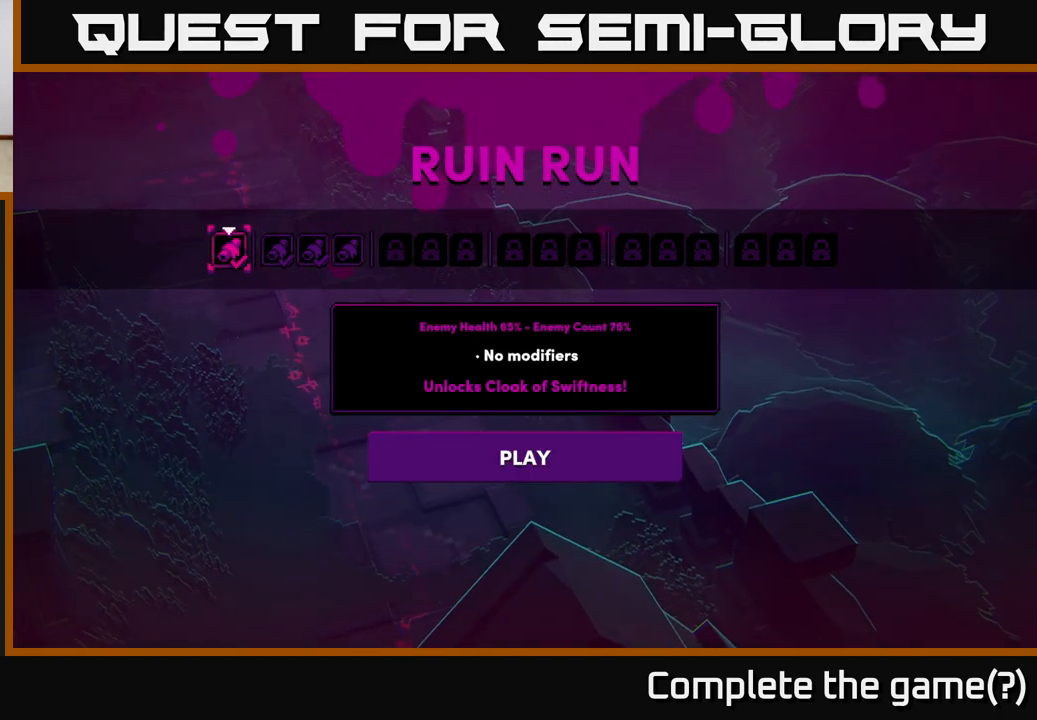
{"buttons": [], "left_stick": "right", "right_stick": "center", "events": [[17, "left_stick", "right"], [200, "left_stick", "center"], [483, "left_stick", "right"]]}
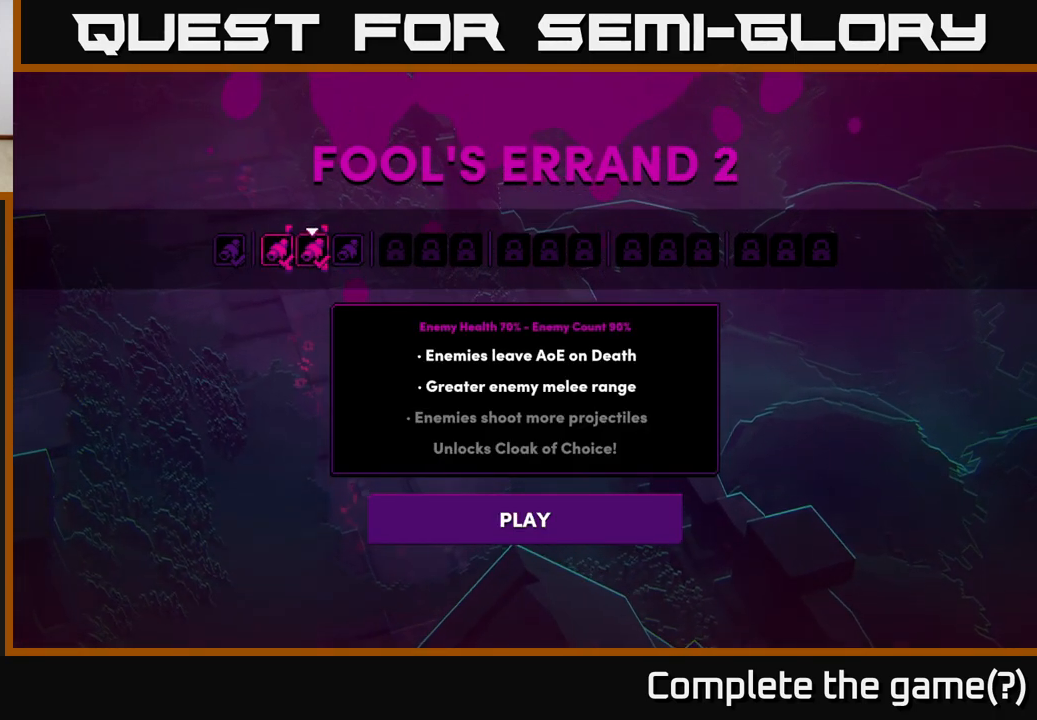
{"buttons": [], "left_stick": "center", "right_stick": "center", "events": [[150, "left_stick", "center"], [267, "left_stick", "right"], [433, "left_stick", "center"]]}
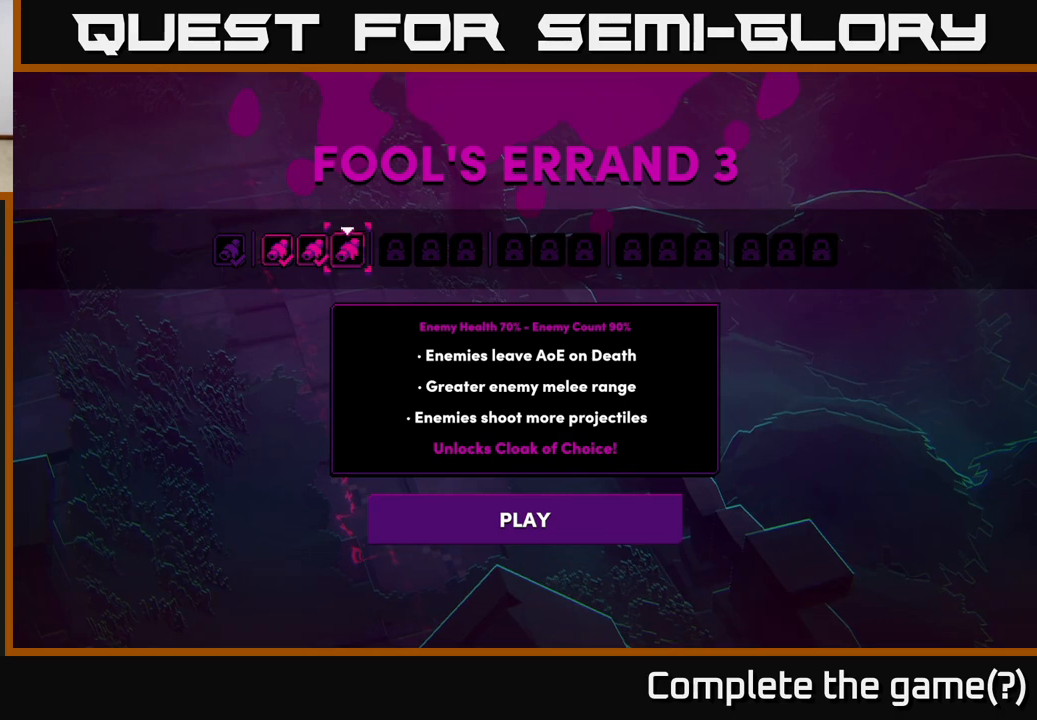
{"buttons": [], "left_stick": "center", "right_stick": "center", "events": [[233, "left_stick", "left"], [383, "left_stick", "center"]]}
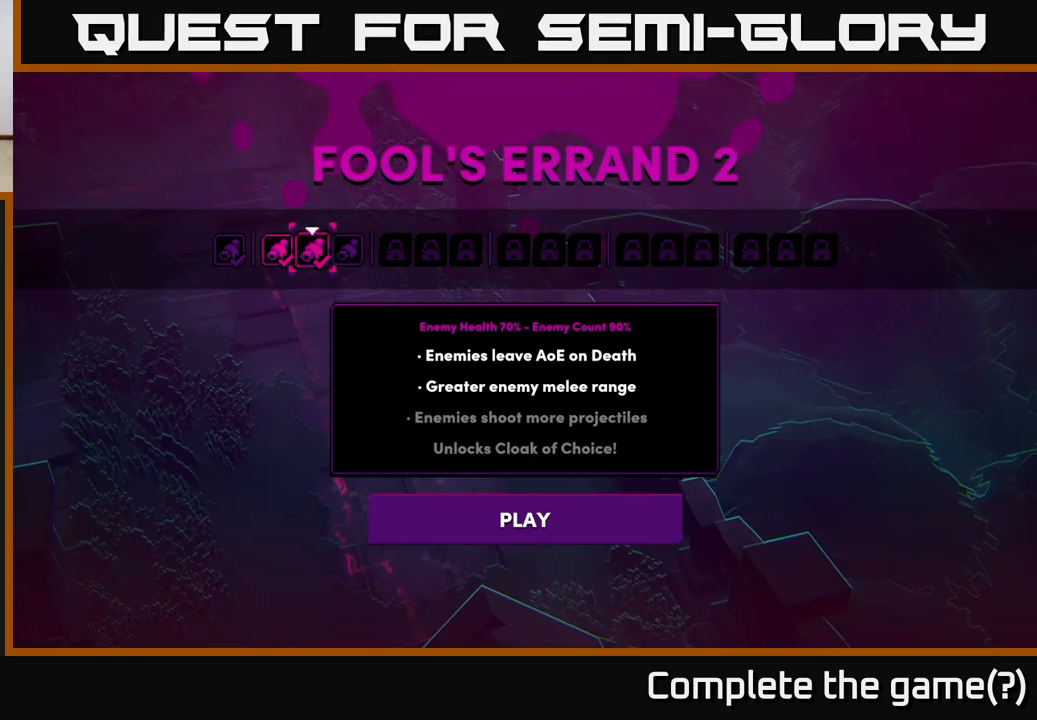
{"buttons": [], "left_stick": "center", "right_stick": "center", "events": [[33, "left_stick", "left"], [183, "left_stick", "center"]]}
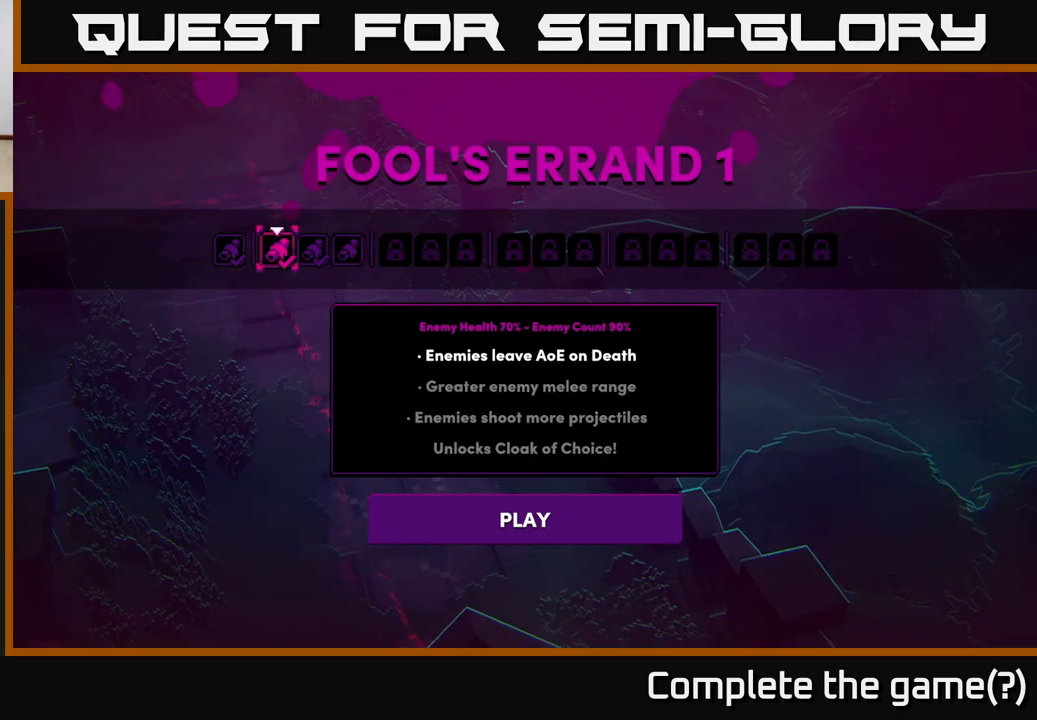
{"buttons": [], "left_stick": "center", "right_stick": "center", "events": []}
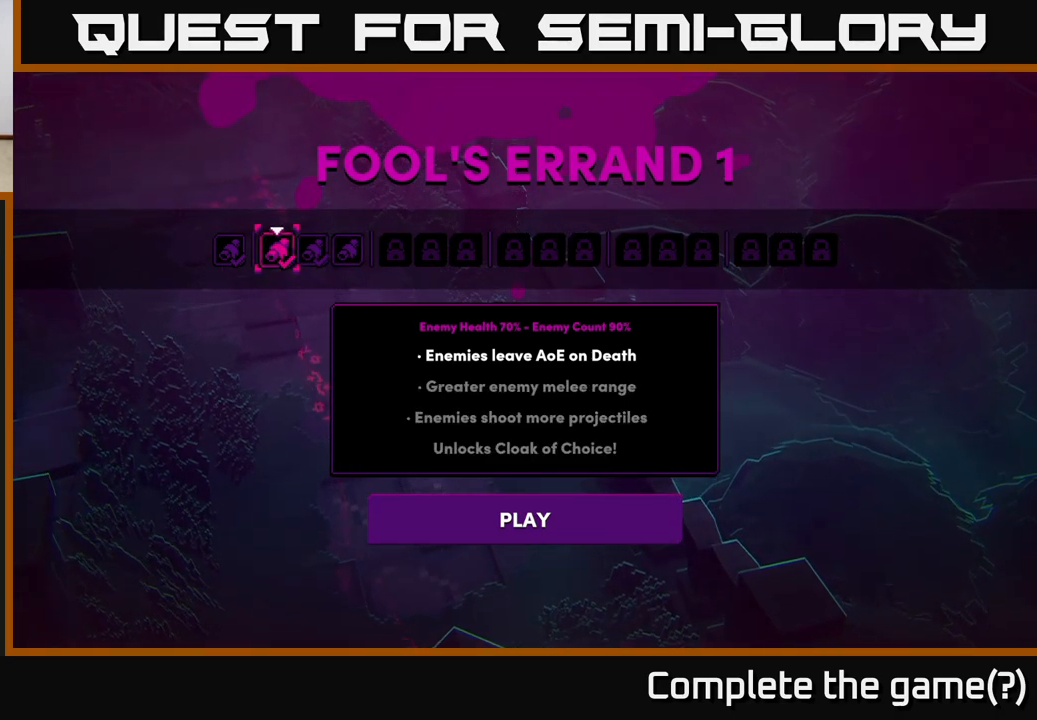
{"buttons": [], "left_stick": "center", "right_stick": "center", "events": []}
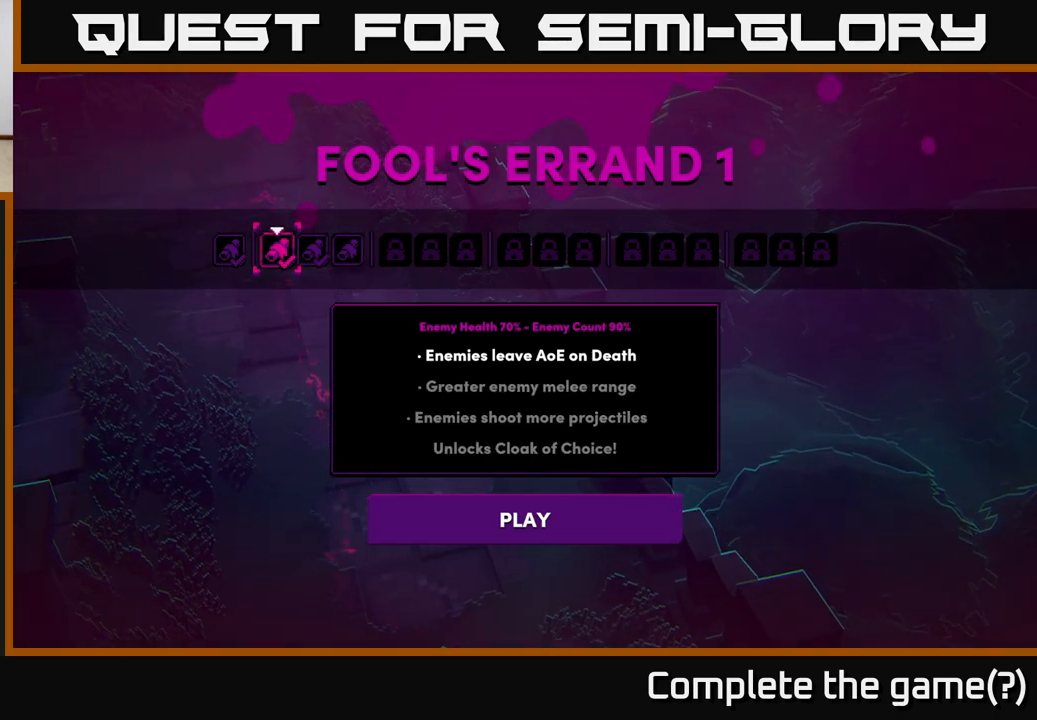
{"buttons": [], "left_stick": "center", "right_stick": "center", "events": []}
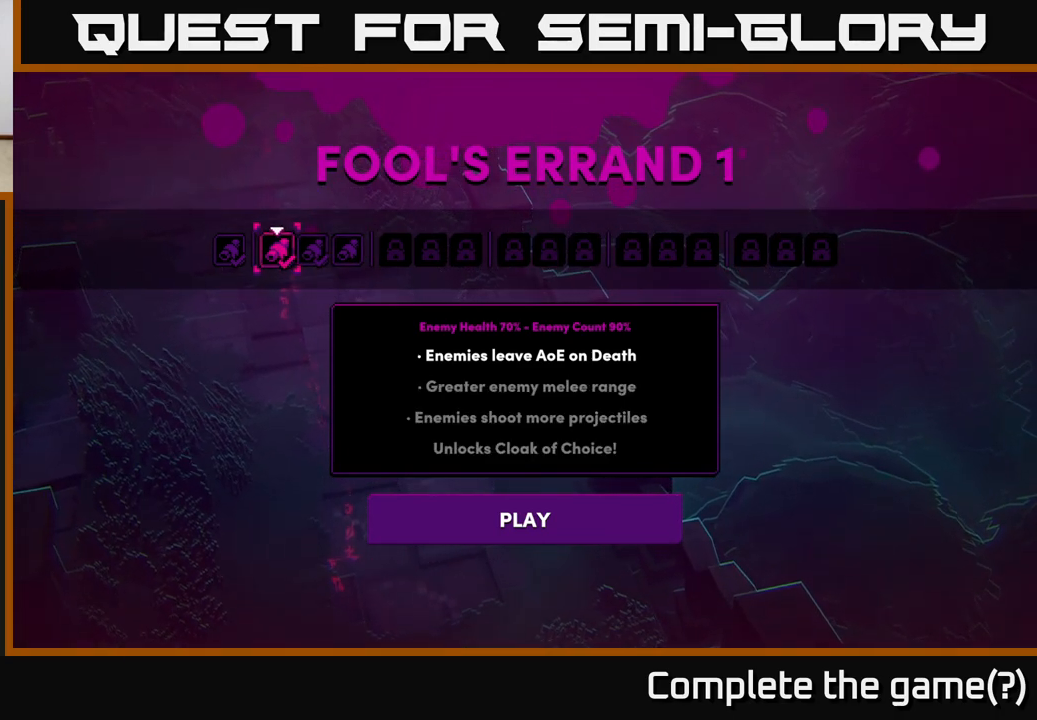
{"buttons": [], "left_stick": "center", "right_stick": "center", "events": []}
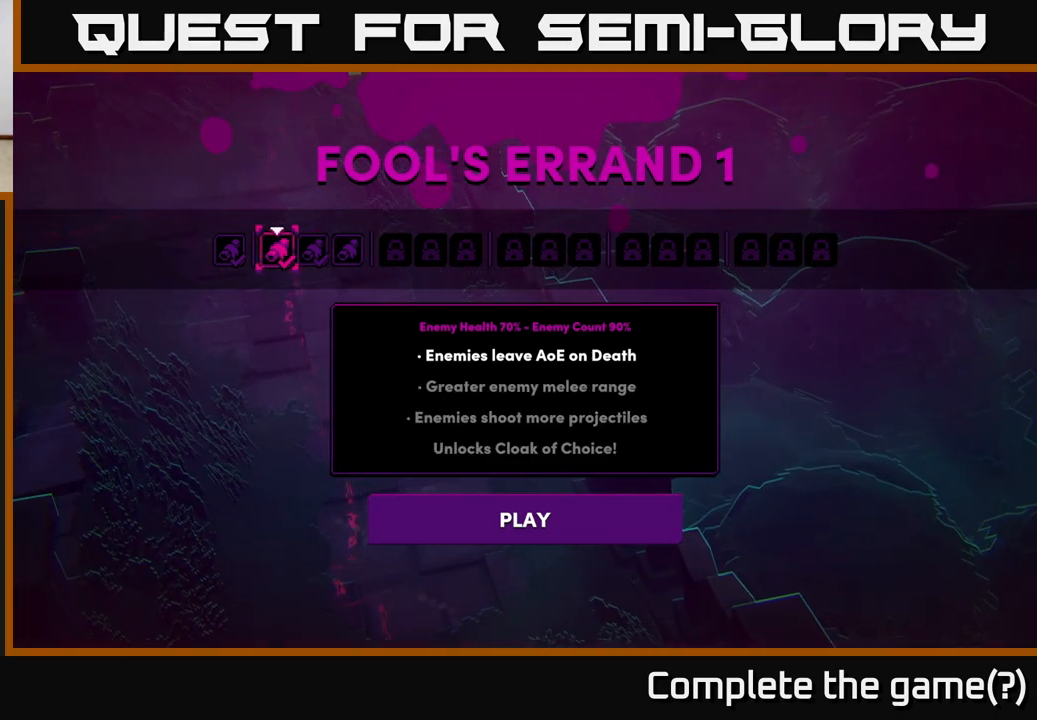
{"buttons": [], "left_stick": "center", "right_stick": "center", "events": []}
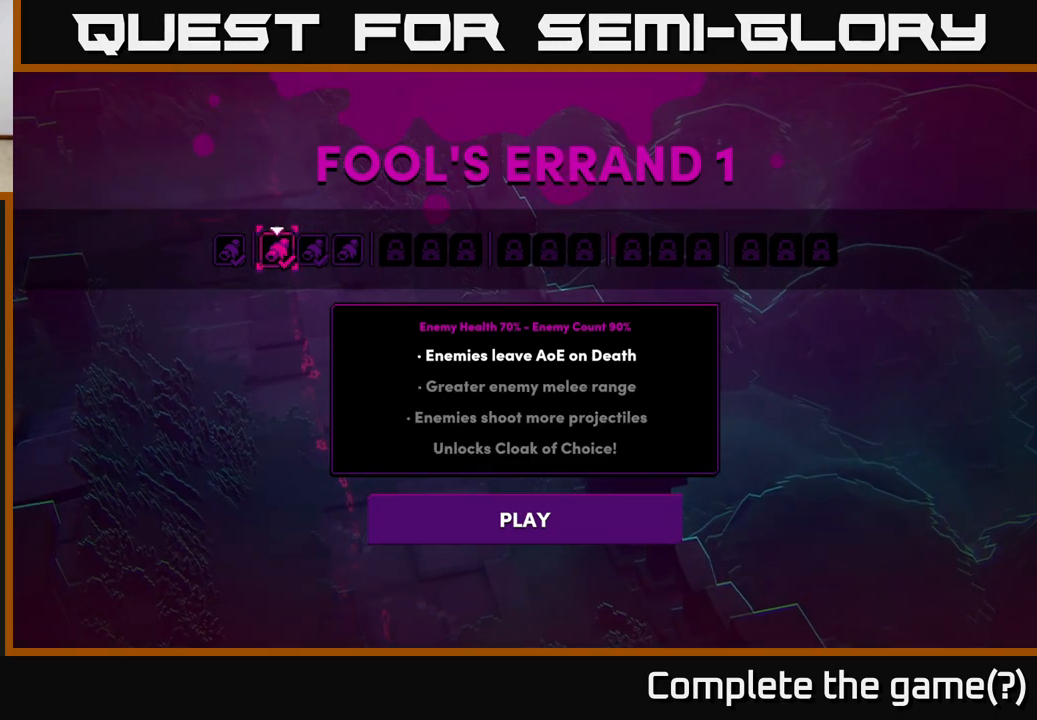
{"buttons": [], "left_stick": "center", "right_stick": "center", "events": []}
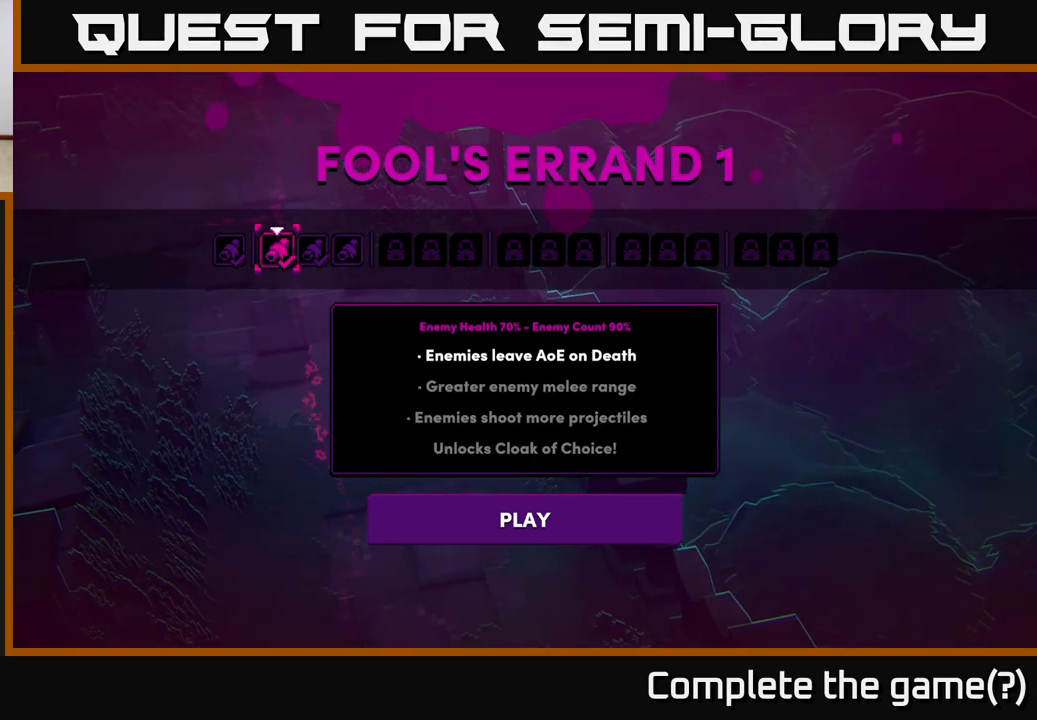
{"buttons": [], "left_stick": "center", "right_stick": "center", "events": []}
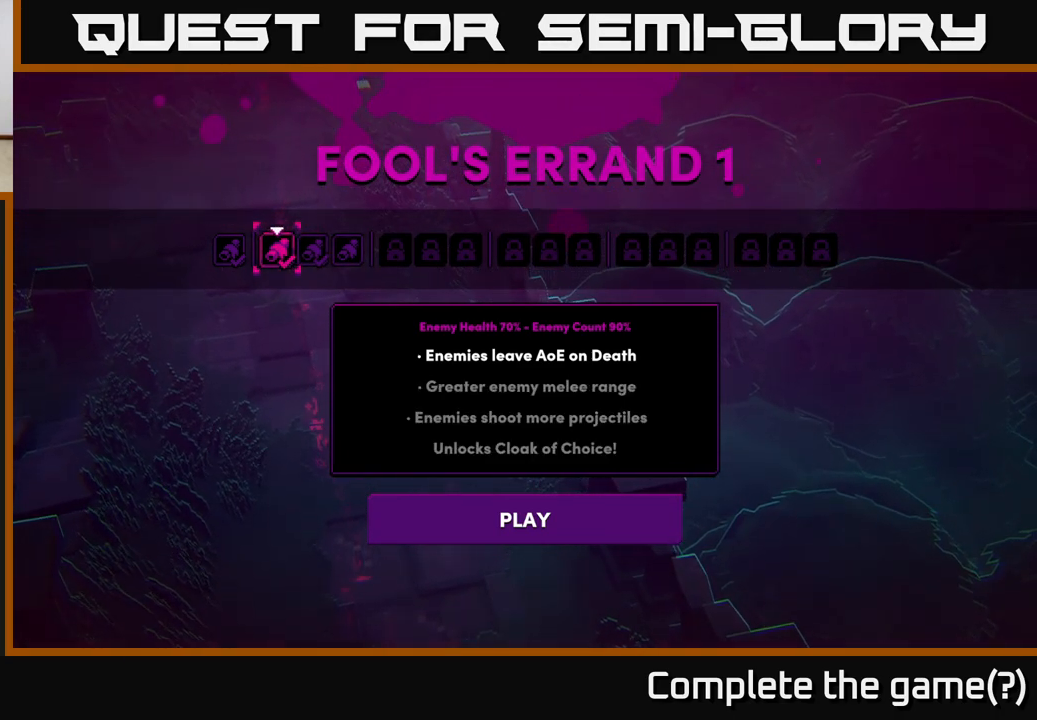
{"buttons": [], "left_stick": "center", "right_stick": "center", "events": [[317, "left_stick", "right"], [500, "left_stick", "center"]]}
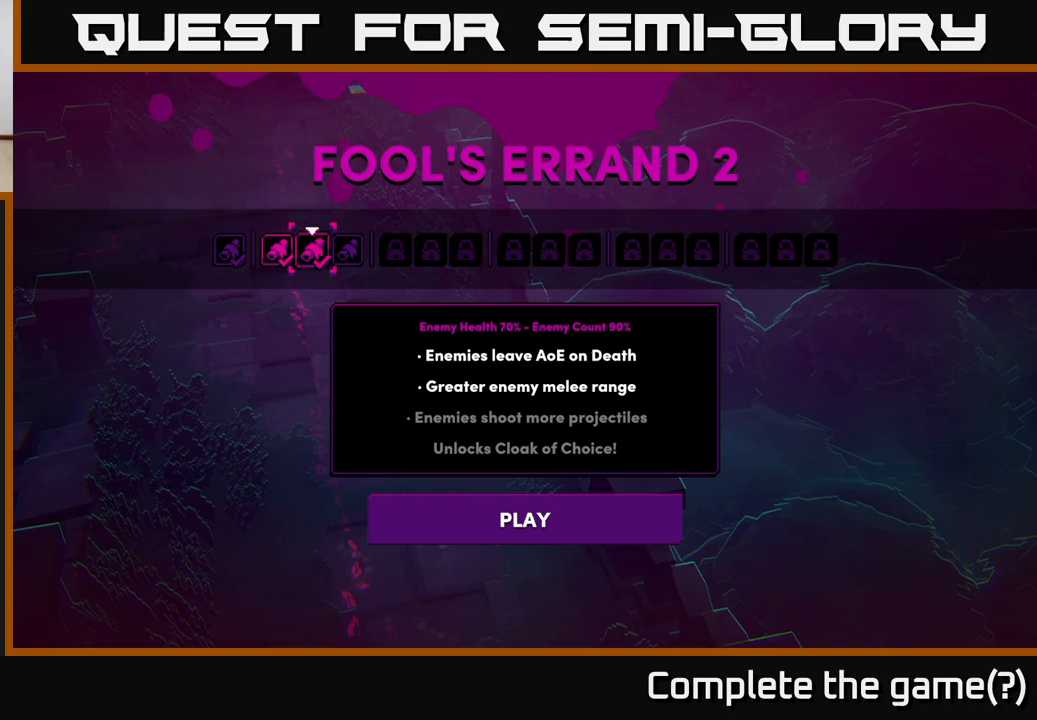
{"buttons": [], "left_stick": "center", "right_stick": "center", "events": [[117, "left_stick", "right"], [267, "left_stick", "center"]]}
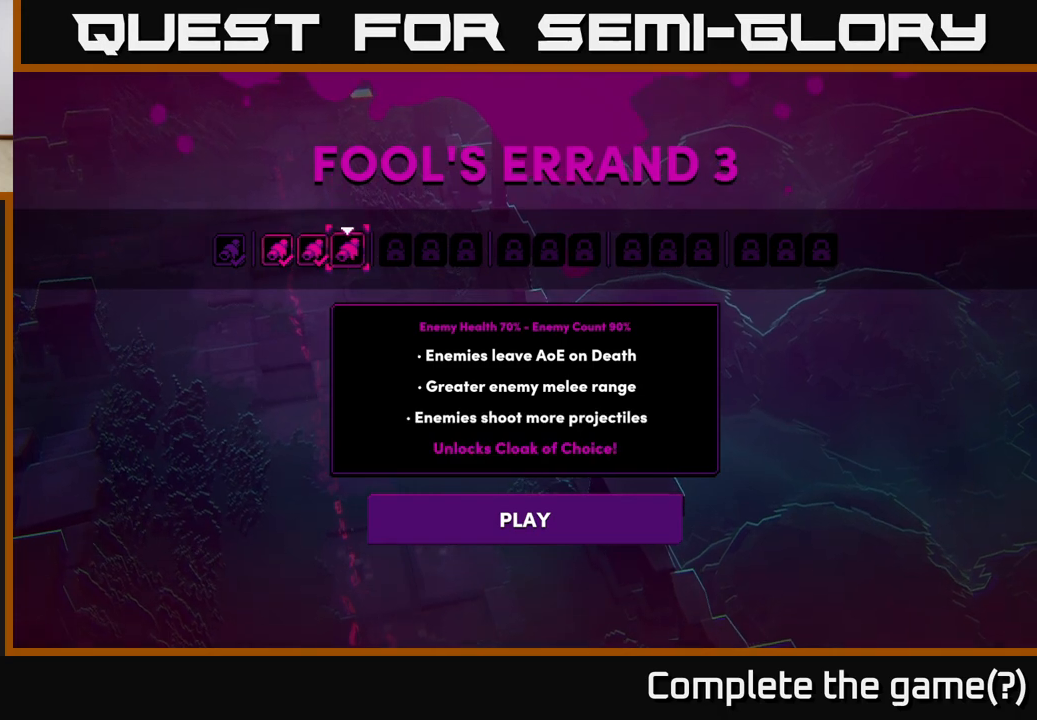
{"buttons": [], "left_stick": "center", "right_stick": "center", "events": []}
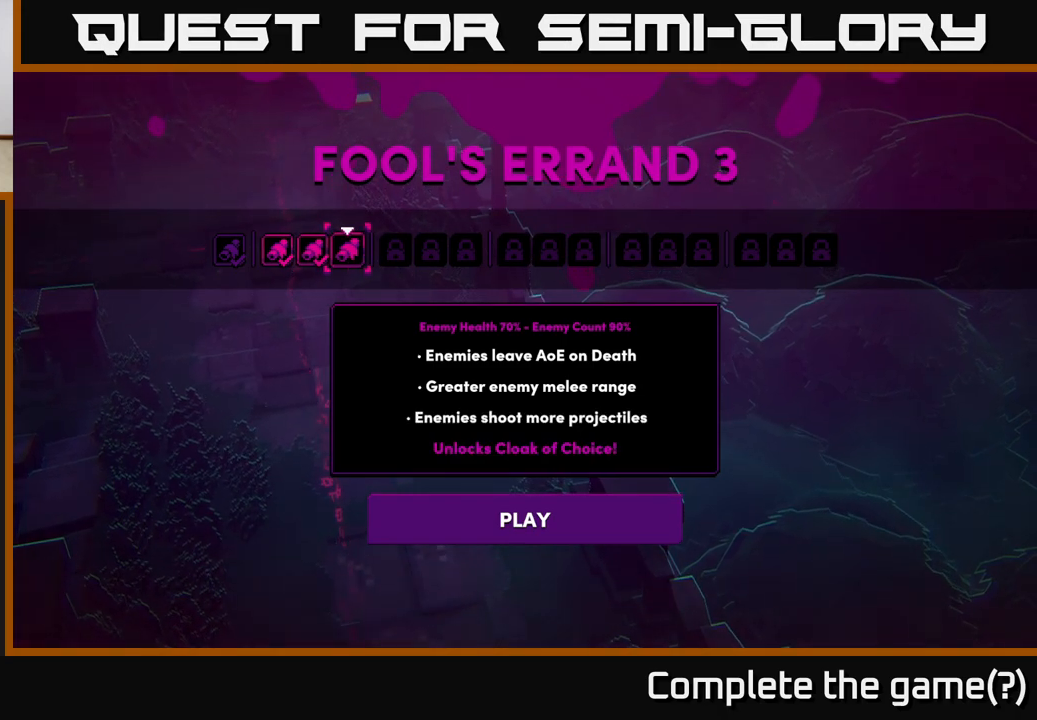
{"buttons": [], "left_stick": "center", "right_stick": "center", "events": []}
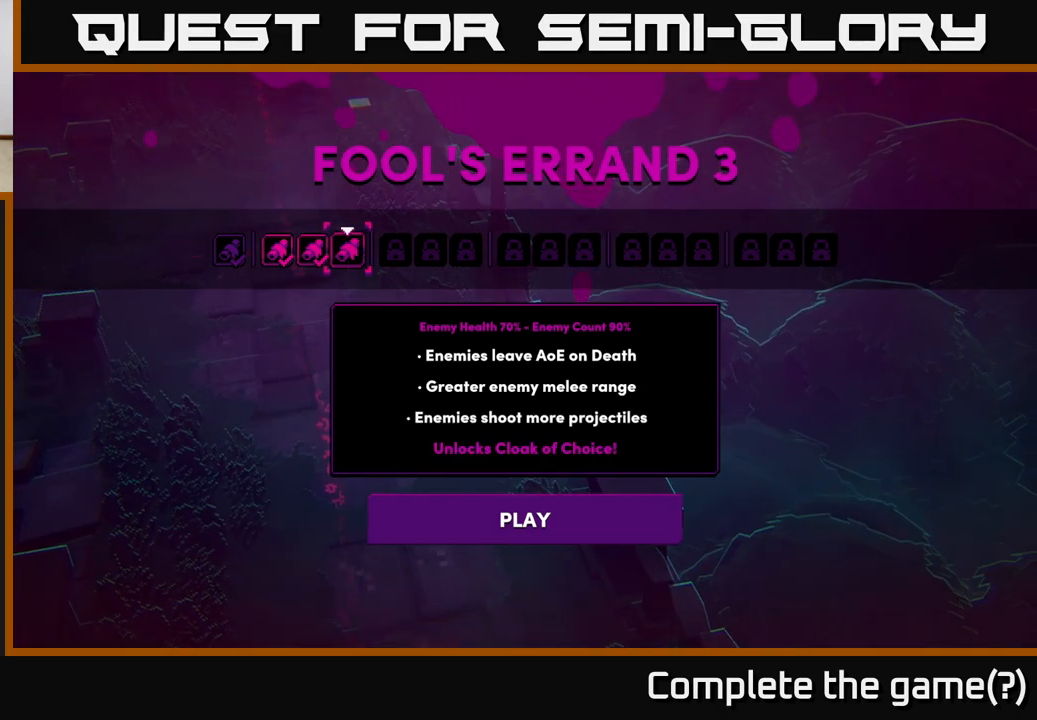
{"buttons": [], "left_stick": "center", "right_stick": "center", "events": []}
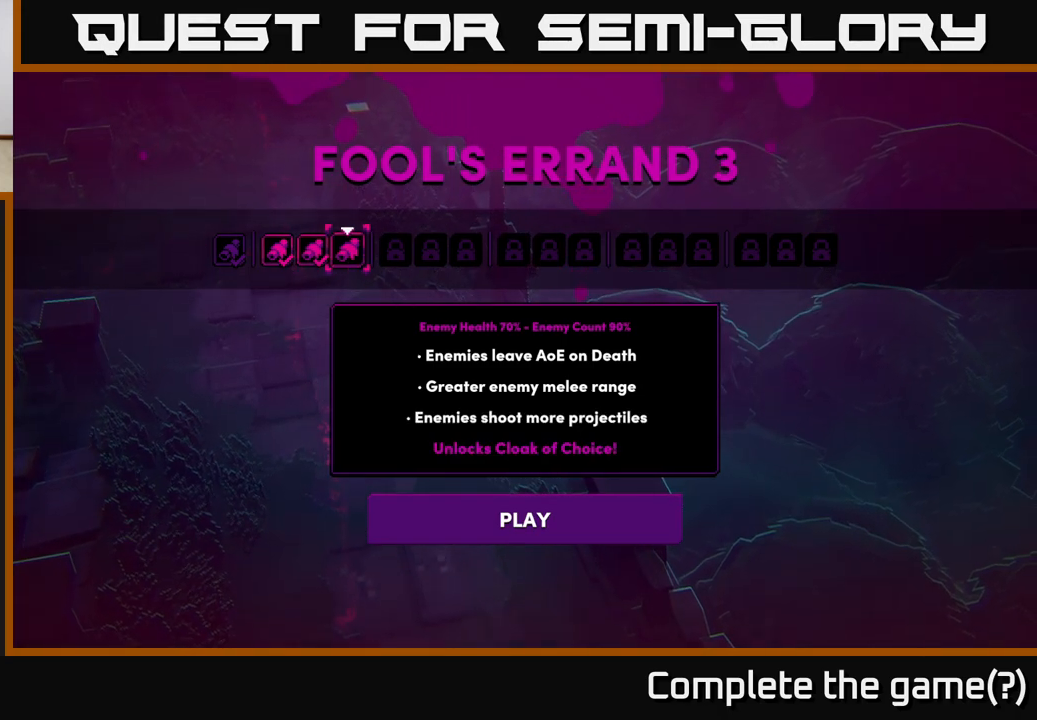
{"buttons": [], "left_stick": "center", "right_stick": "center", "events": [[50, "left_stick", "left"], [200, "left_stick", "center"], [267, "left_stick", "left"], [400, "left_stick", "center"]]}
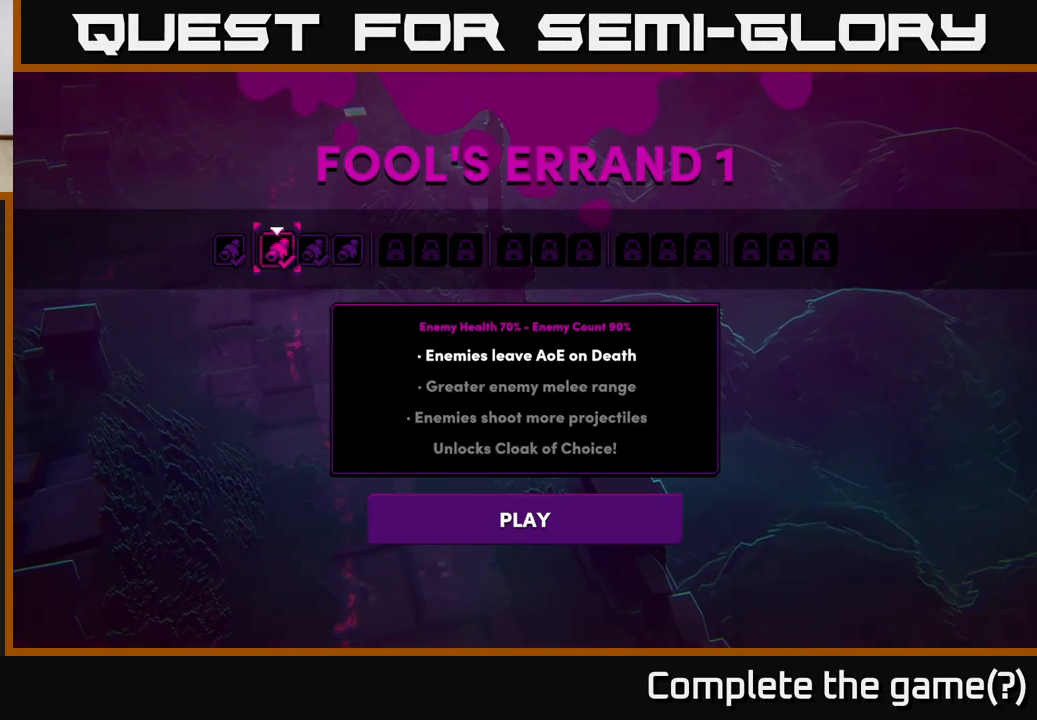
{"buttons": [], "left_stick": "center", "right_stick": "center", "events": []}
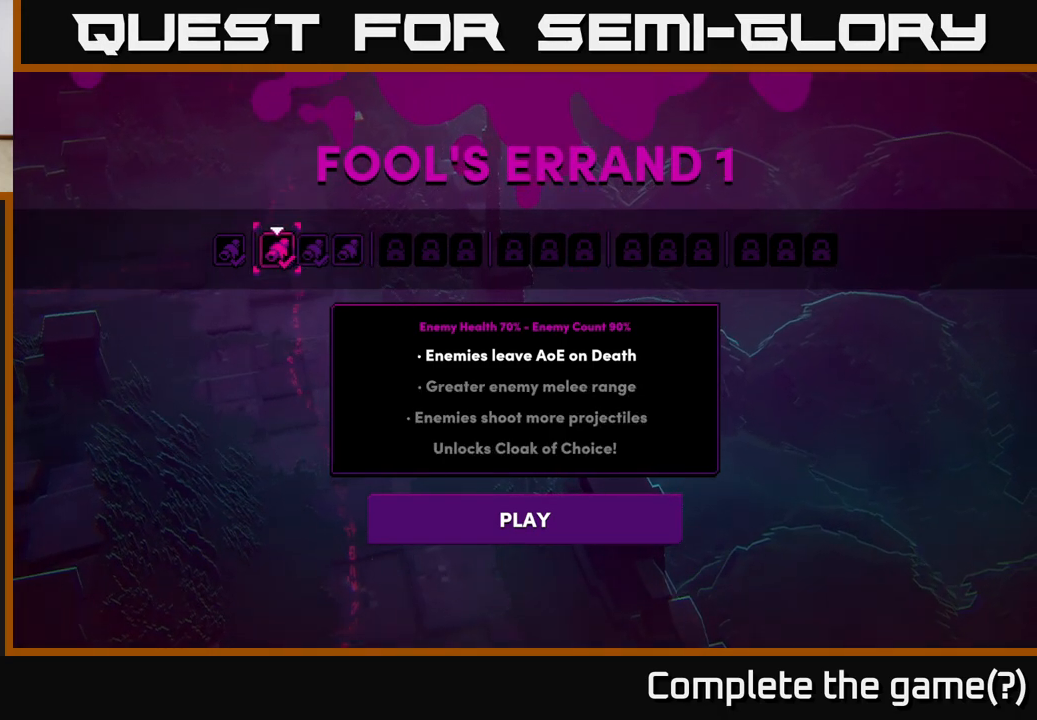
{"buttons": [], "left_stick": "center", "right_stick": "center", "events": []}